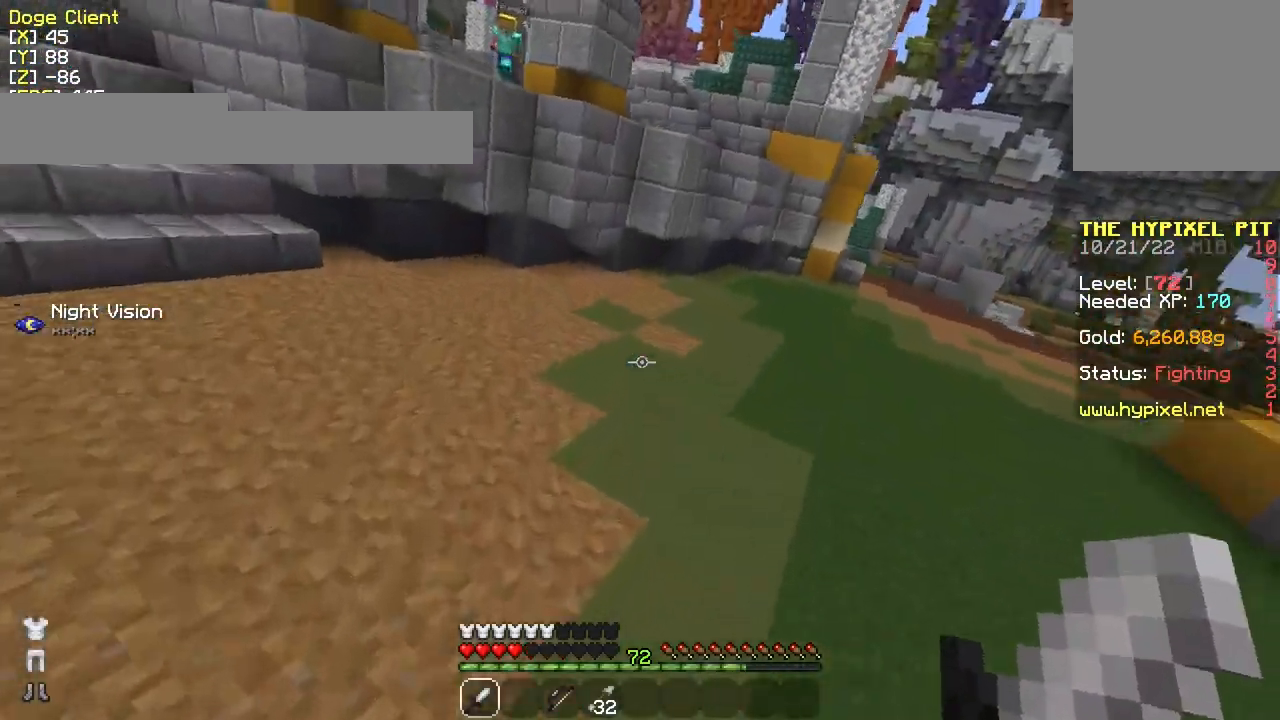
Gameplay with keyboard and mouse; each line is a JSON object with the keys and mouse buttons held at the frame after it. "events" lists presses ("down") and releases ("up") of "a", "d", "s", "w", "mouse_left" and "mouse_right" between this image and that frame as [ms after this image, input, new state], when the widget could be followed in between. "mouse_left", "mouse_right" = the "left", "right" buttons of the "mouse" list. No other keys are recorded. Fast repeated clicks can show as one long hold. Mouse movement is not recorded.
{"keys": ["s"], "mouse": [], "events": [[267, "w", "up"], [367, "s", "down"], [417, "a", "up"]]}
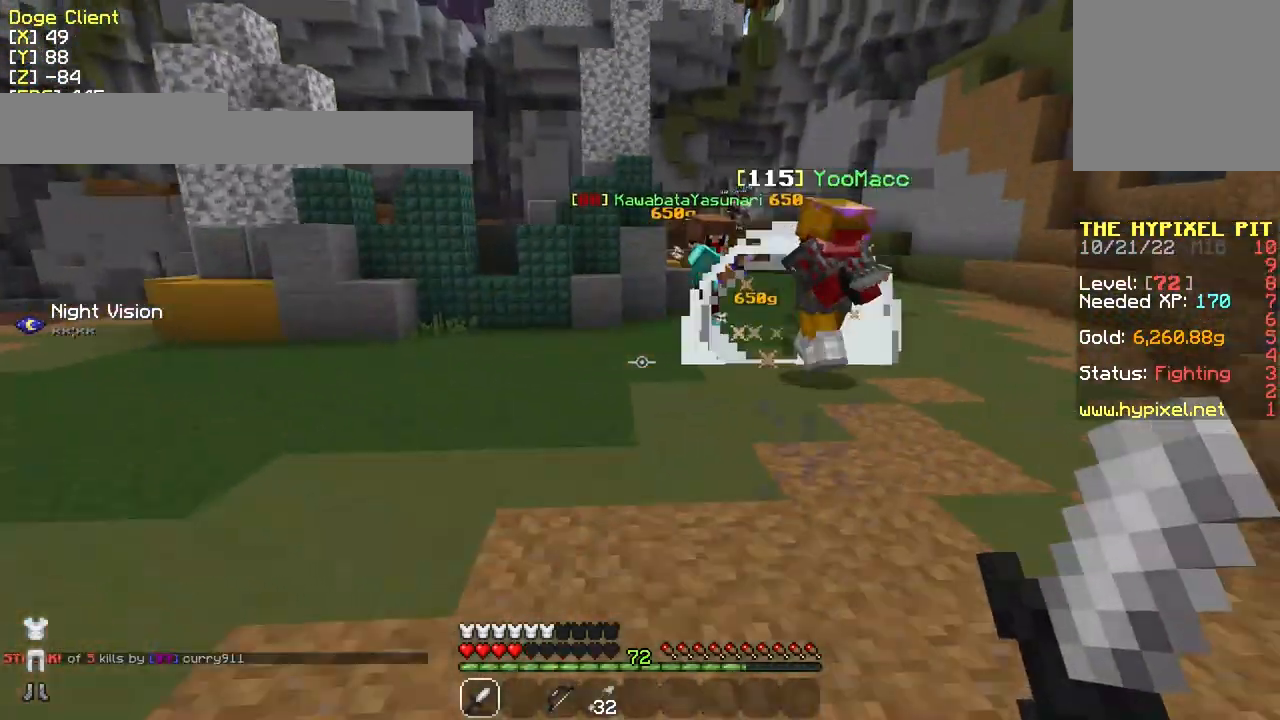
{"keys": ["d", "s"], "mouse": [], "events": [[317, "d", "down"]]}
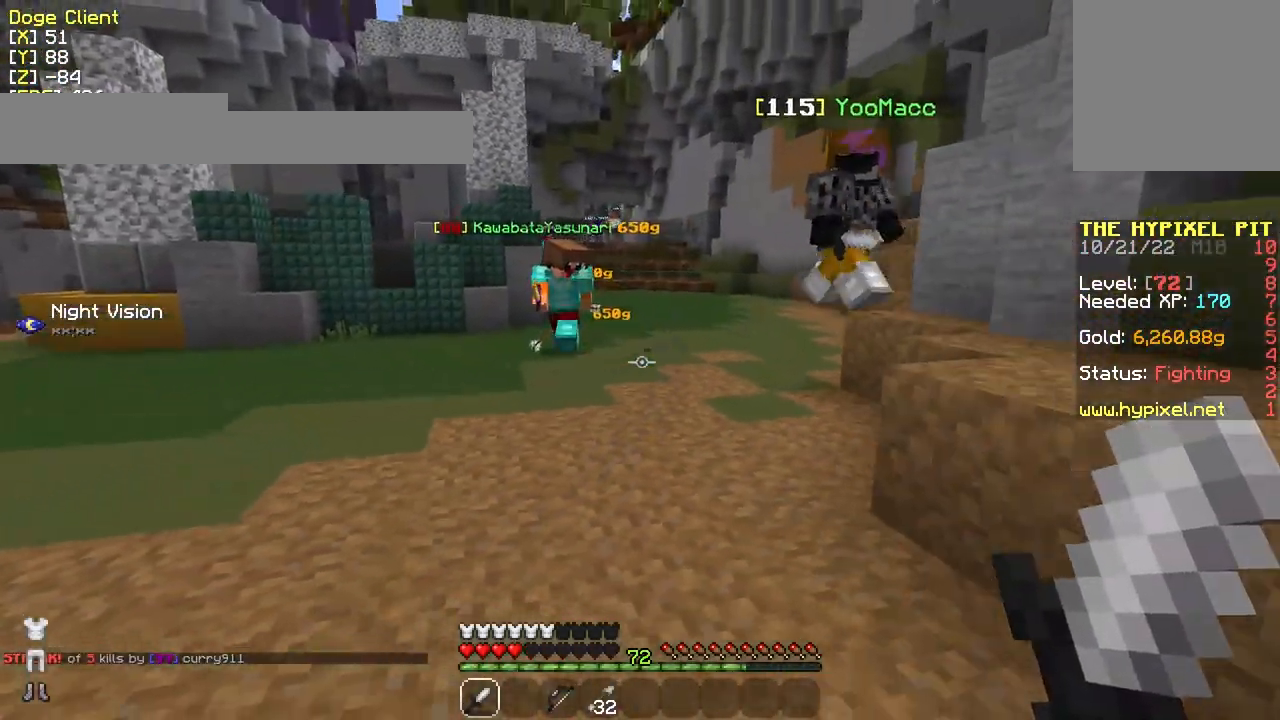
{"keys": ["w"], "mouse": [], "events": [[117, "s", "up"], [217, "w", "down"], [317, "d", "up"]]}
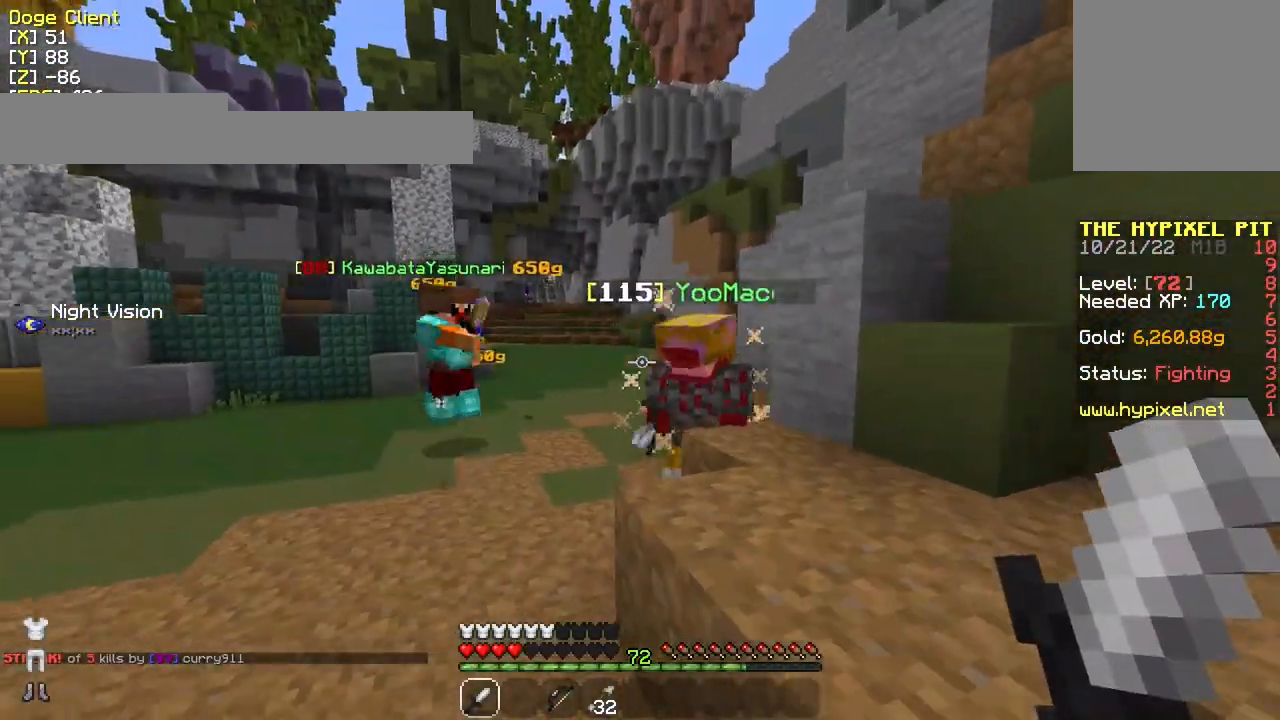
{"keys": ["d", "w"], "mouse": ["left"], "events": [[67, "a", "down"], [67, "mouse_left", "down"], [117, "mouse_left", "up"], [167, "a", "up"], [167, "mouse_left", "down"], [267, "d", "down"], [267, "mouse_left", "up"], [267, "w", "up"], [317, "mouse_left", "down"], [367, "w", "down"], [417, "mouse_left", "up"], [467, "mouse_left", "down"]]}
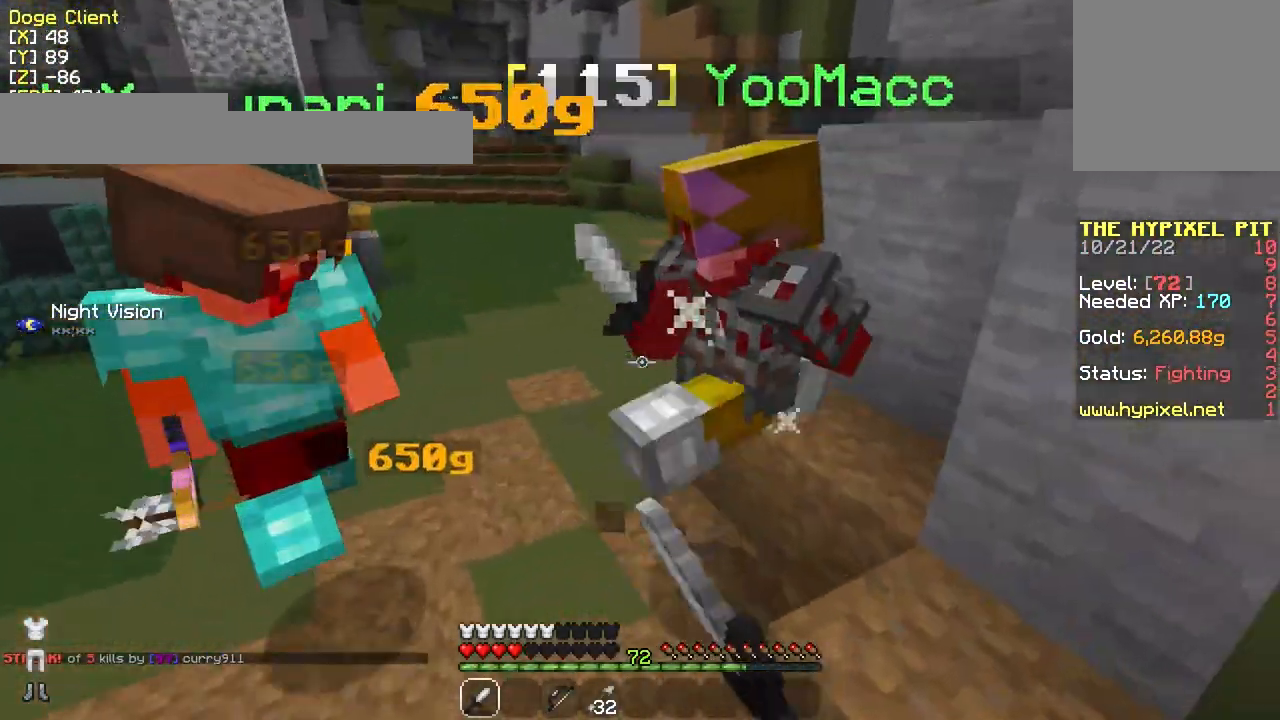
{"keys": ["d", "w"], "mouse": [], "events": [[17, "mouse_left", "up"], [67, "w", "up"], [117, "mouse_left", "down"], [167, "mouse_left", "up"], [217, "mouse_left", "down"], [317, "mouse_left", "up"], [317, "w", "down"], [417, "mouse_left", "down"], [467, "mouse_left", "up"]]}
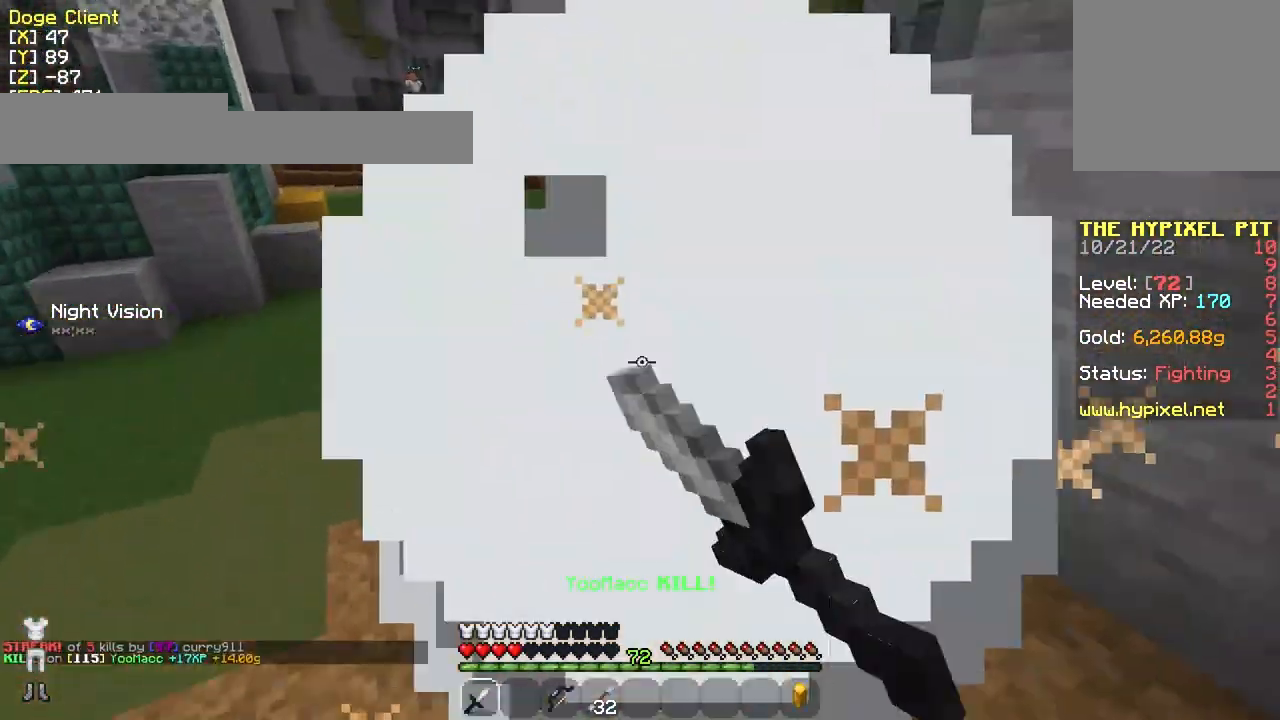
{"keys": ["d", "w"], "mouse": [], "events": [[67, "mouse_left", "down"], [100, "mouse_left", "up"], [217, "mouse_left", "down"], [267, "d", "up"], [267, "mouse_left", "up"], [367, "d", "down"]]}
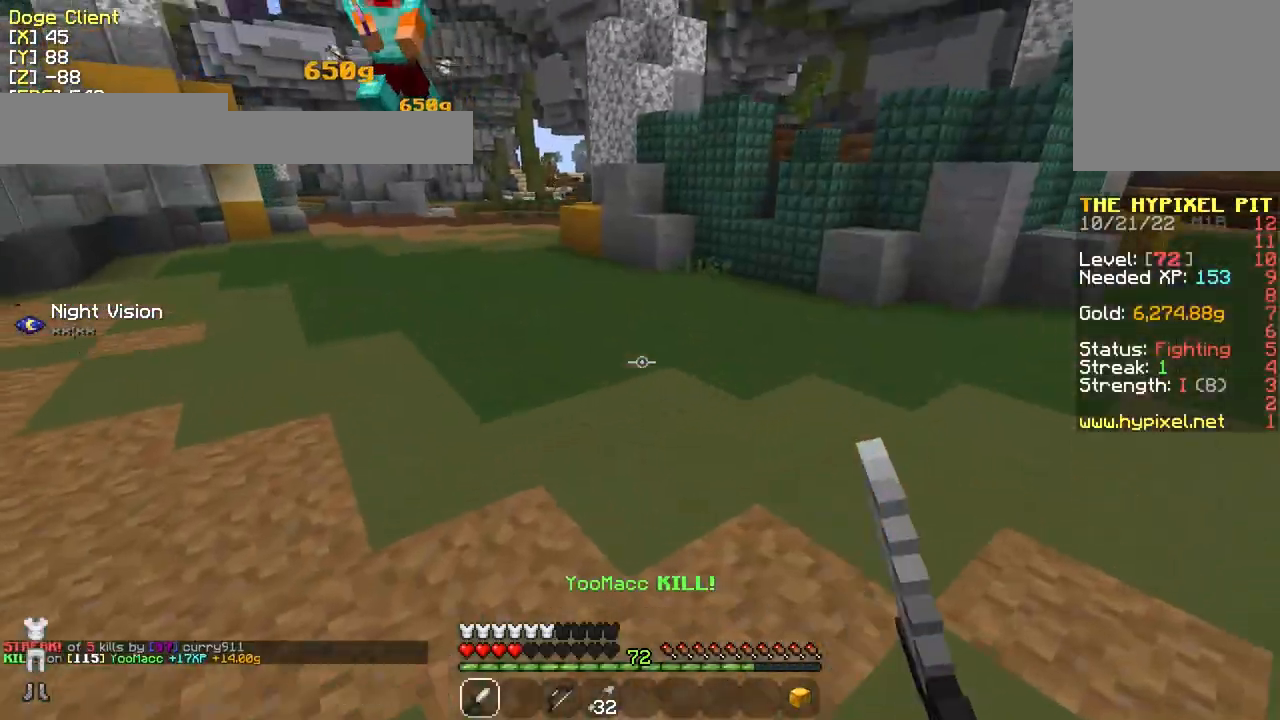
{"keys": ["w"], "mouse": [], "events": [[467, "d", "up"]]}
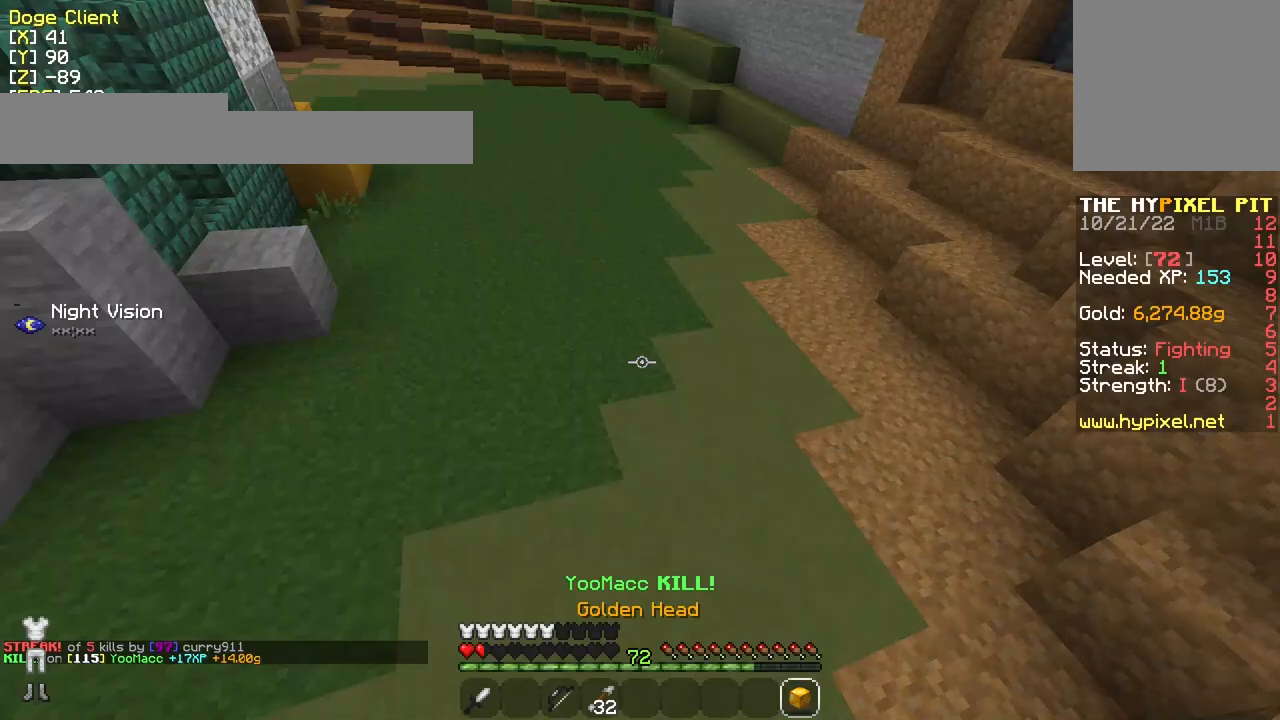
{"keys": ["w"], "mouse": ["right"], "events": [[17, "mouse_right", "down"], [117, "mouse_right", "up"], [467, "mouse_right", "down"]]}
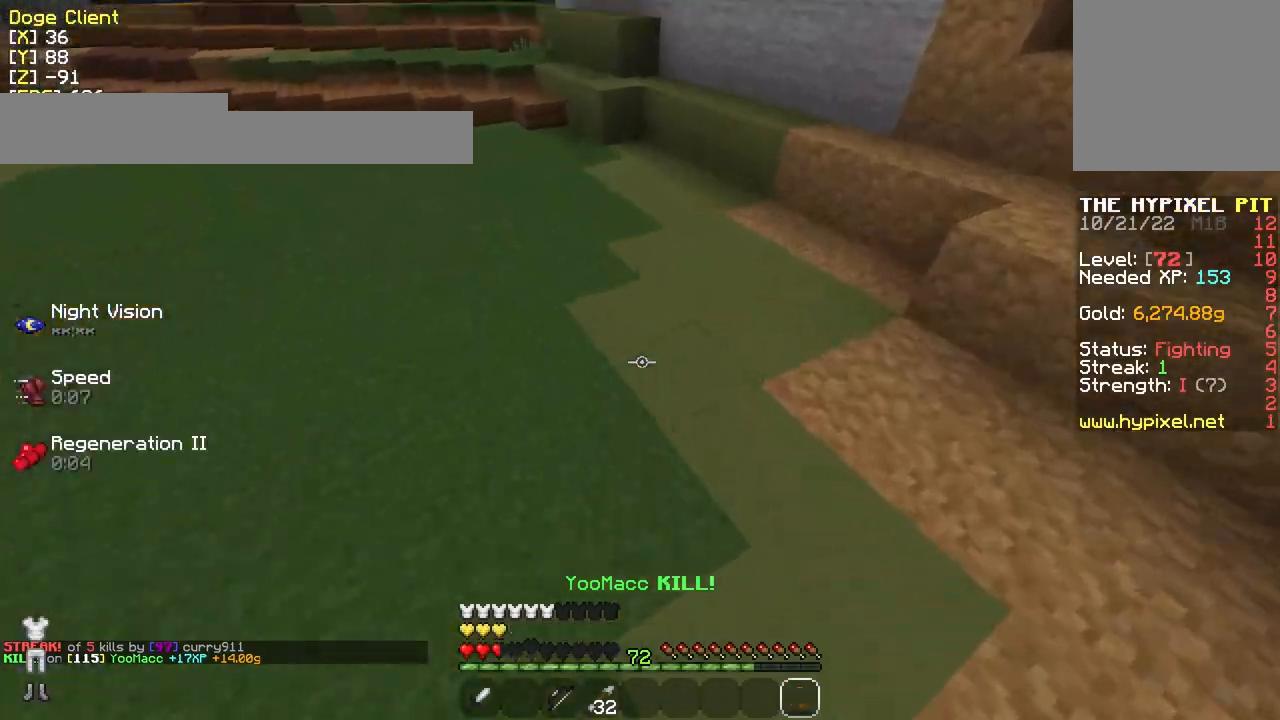
{"keys": ["a", "w"], "mouse": [], "events": [[17, "a", "down"], [67, "mouse_right", "up"]]}
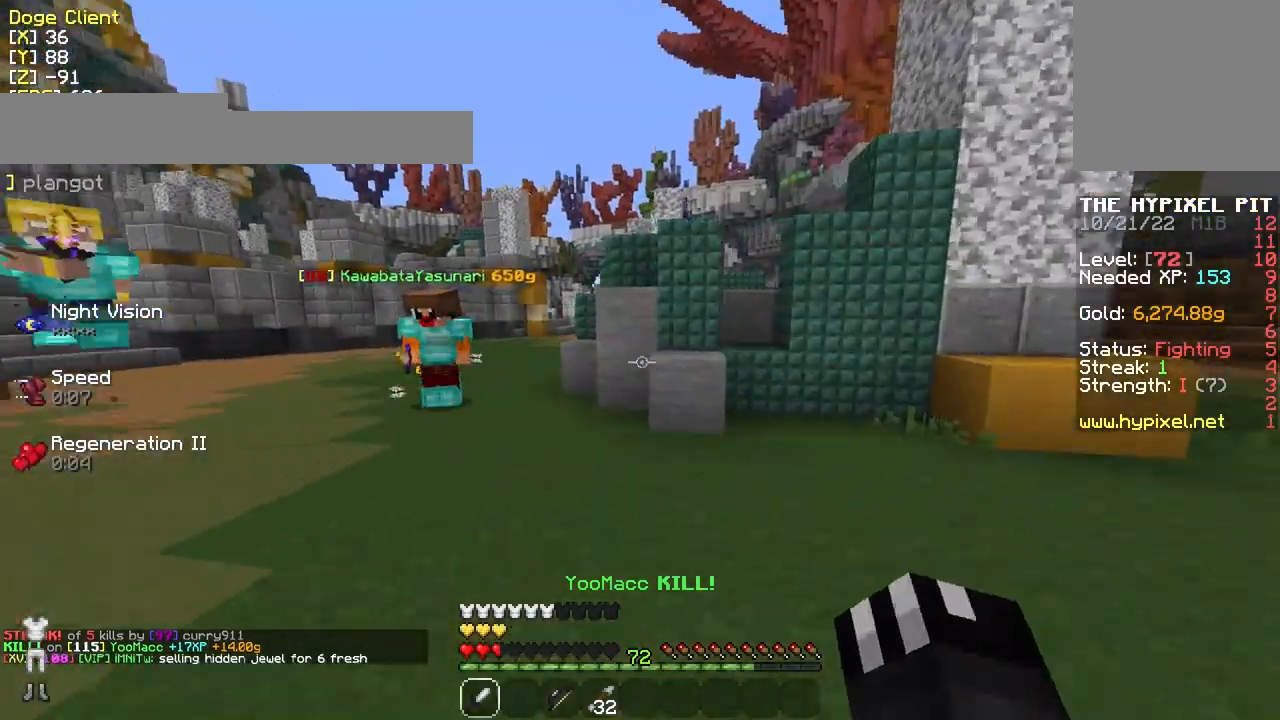
{"keys": ["s"], "mouse": ["left"], "events": [[267, "w", "up"], [367, "mouse_left", "down"], [367, "s", "down"], [417, "mouse_left", "up"], [467, "a", "up"], [467, "mouse_left", "down"]]}
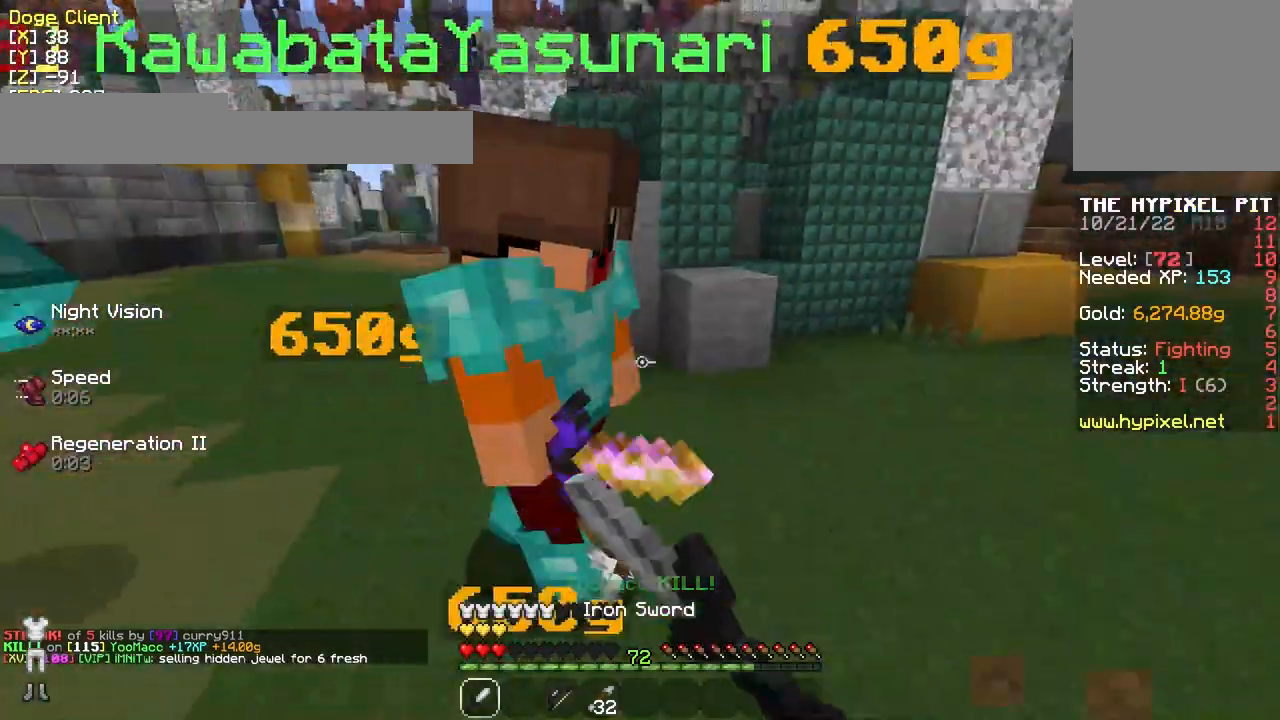
{"keys": ["a"], "mouse": ["left"], "events": [[67, "mouse_left", "up"], [117, "mouse_left", "down"], [167, "s", "up"], [167, "w", "down"], [217, "mouse_left", "up"], [267, "d", "down"], [267, "mouse_left", "down"], [367, "a", "down"], [367, "mouse_left", "up"], [417, "d", "up"], [417, "mouse_left", "down"], [467, "w", "up"]]}
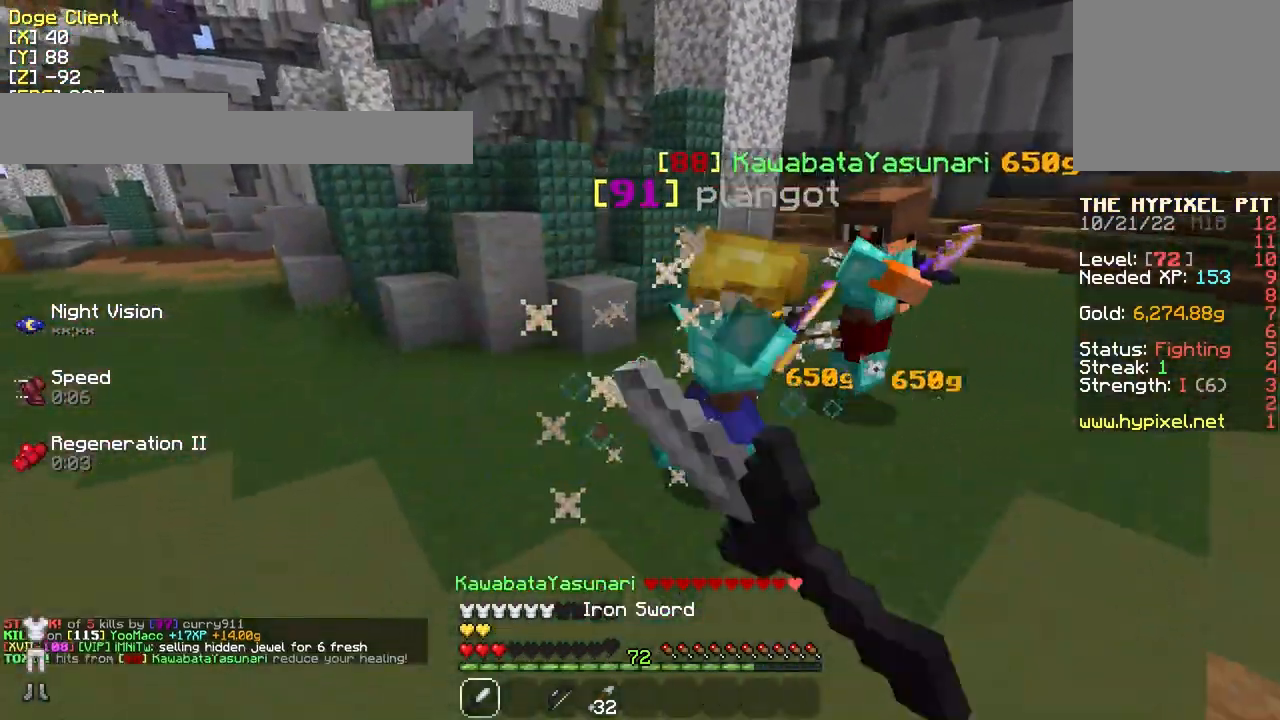
{"keys": ["w"], "mouse": [], "events": [[17, "mouse_left", "up"], [67, "mouse_left", "down"], [67, "w", "down"], [167, "mouse_left", "up"], [267, "a", "up"]]}
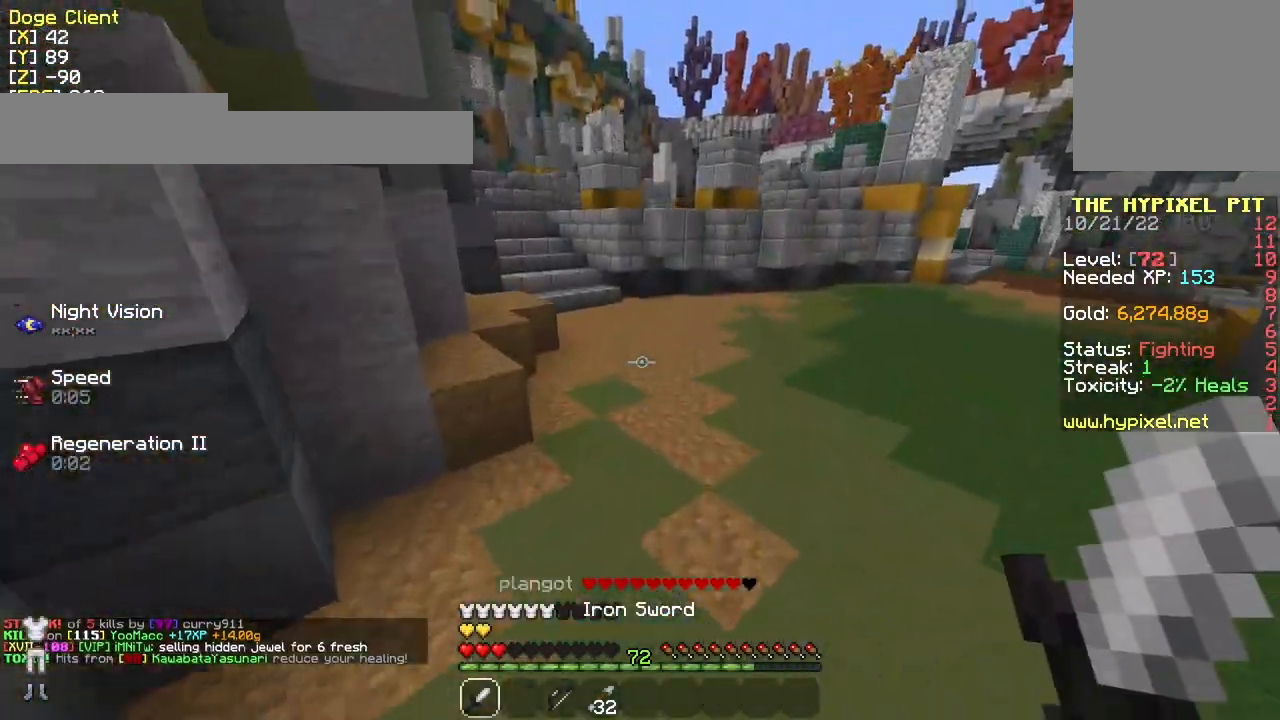
{"keys": ["w"], "mouse": [], "events": []}
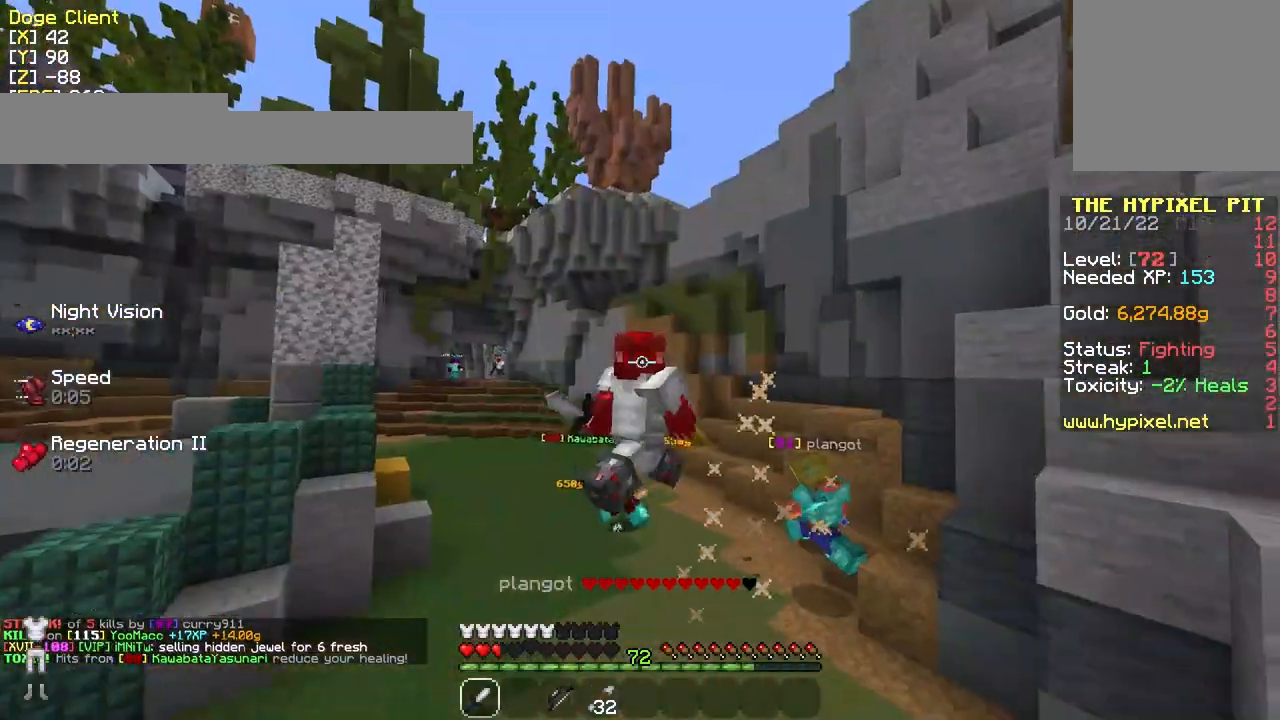
{"keys": ["w"], "mouse": [], "events": []}
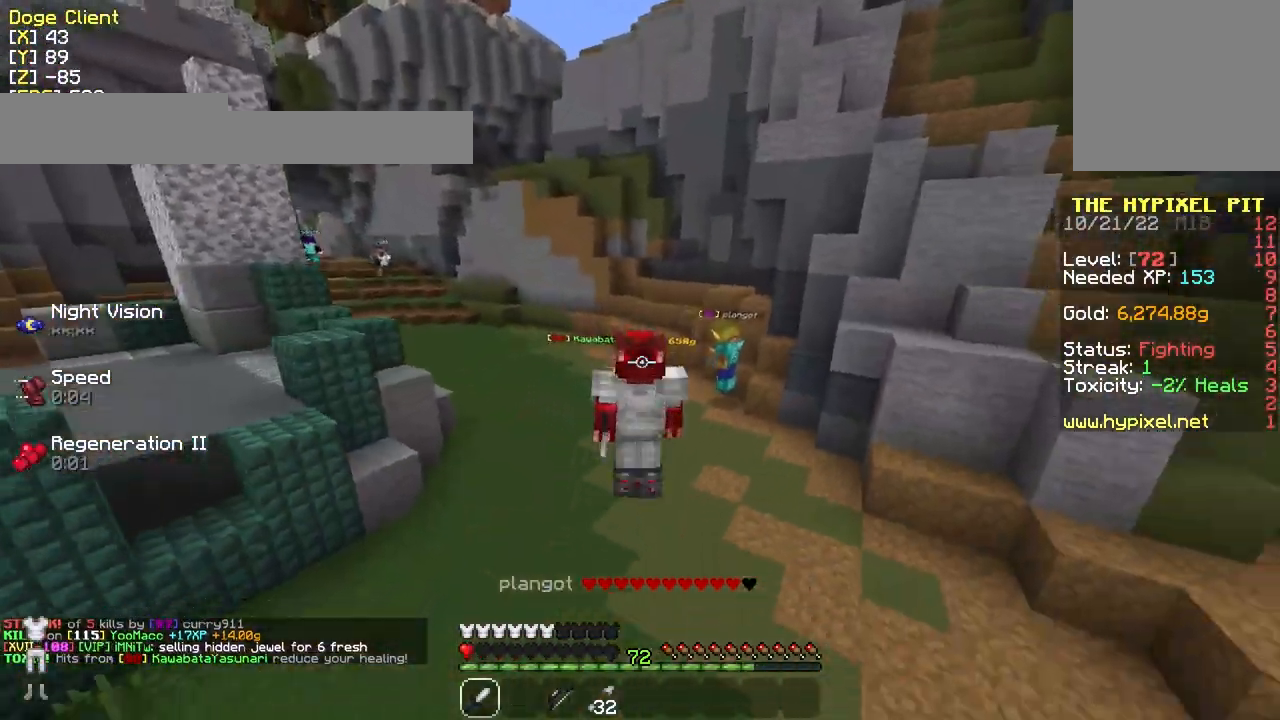
{"keys": ["w"], "mouse": [], "events": []}
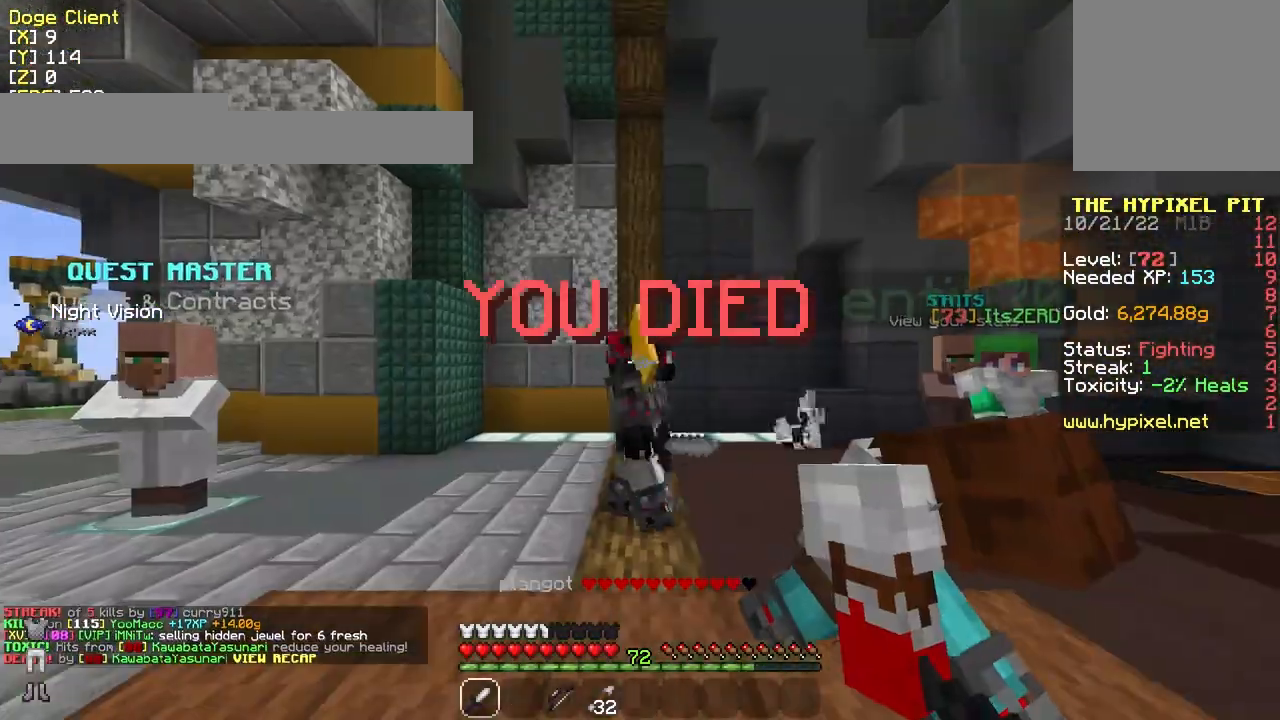
{"keys": ["w"], "mouse": [], "events": []}
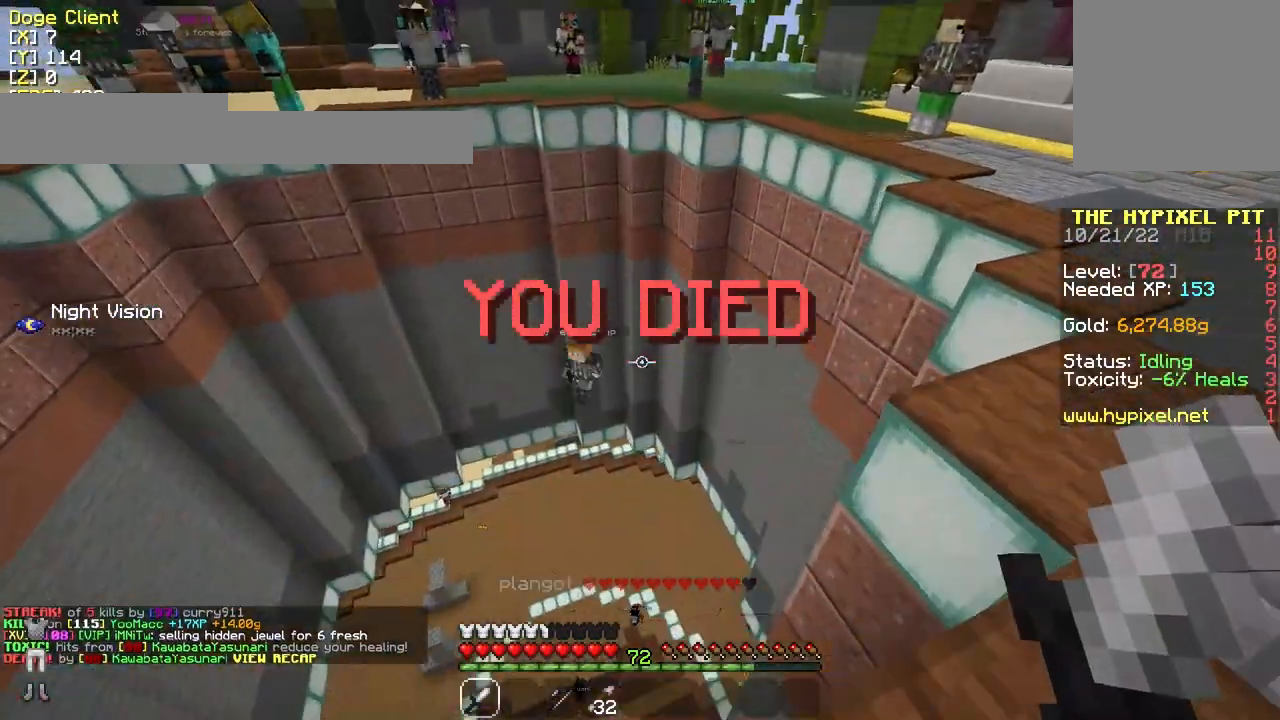
{"keys": [], "mouse": [], "events": [[417, "w", "up"]]}
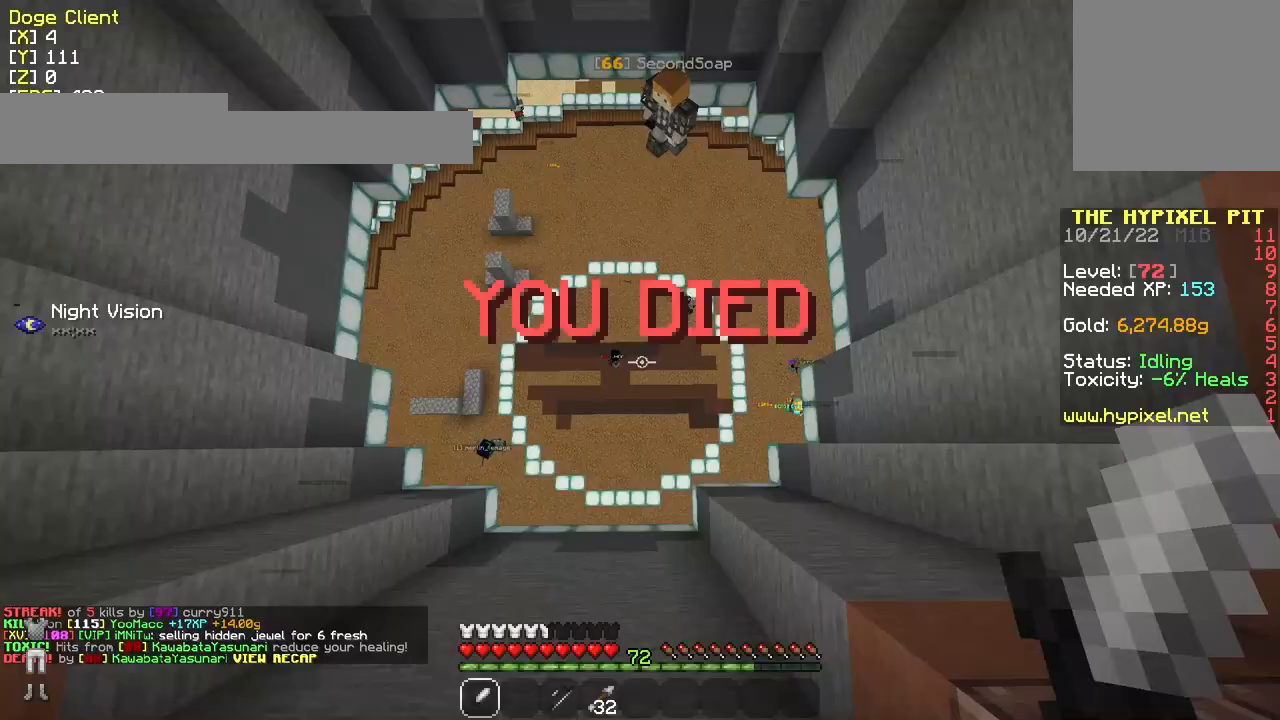
{"keys": ["d", "w"], "mouse": [], "events": [[317, "w", "down"], [467, "d", "down"]]}
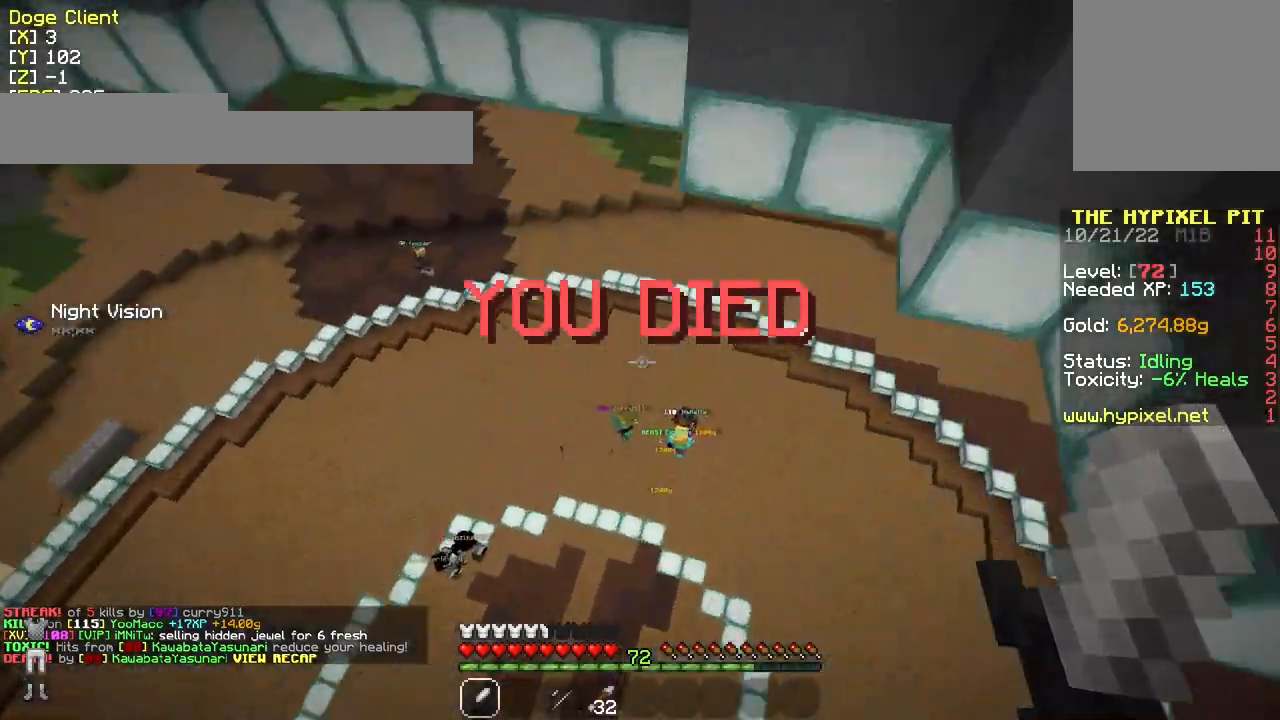
{"keys": ["w"], "mouse": [], "events": [[167, "d", "up"]]}